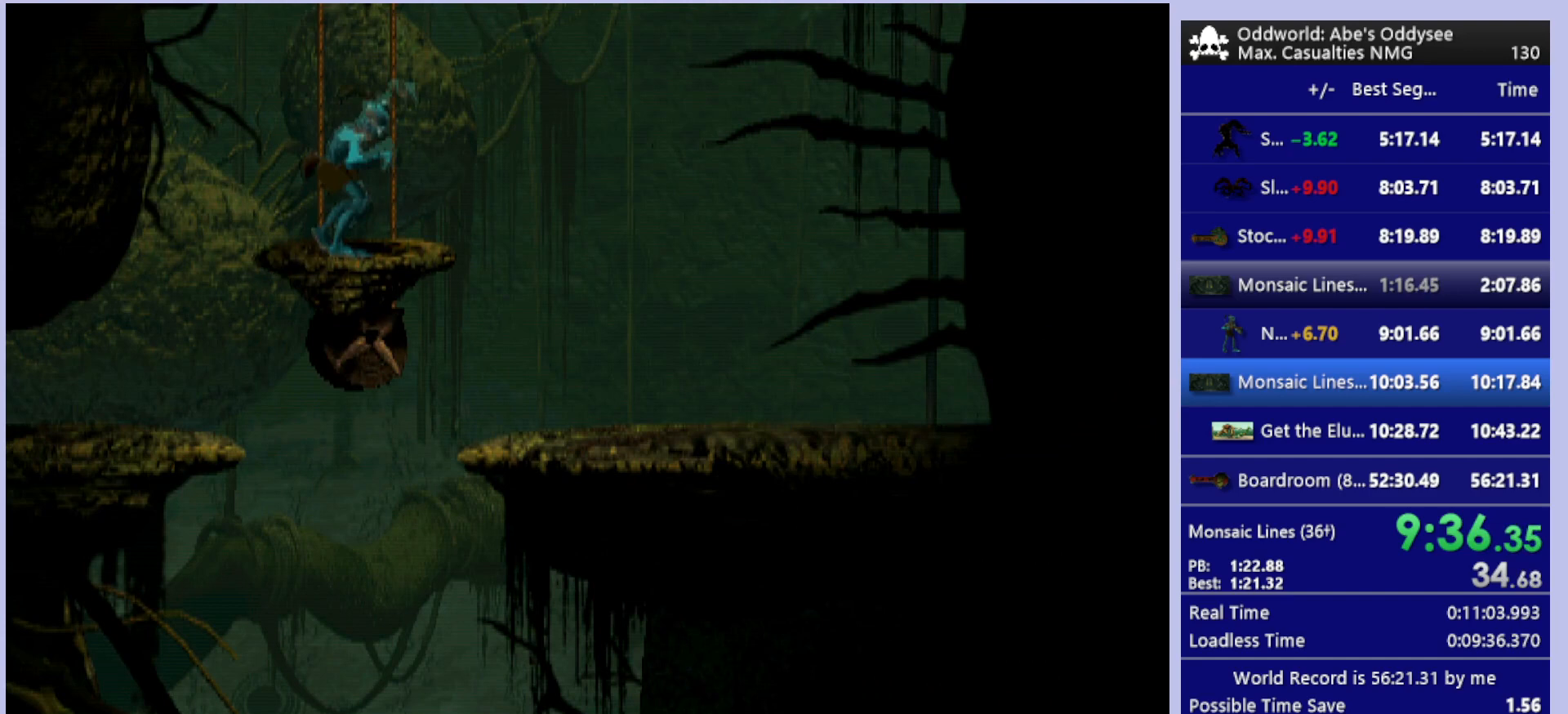
Gameplay with a controller (PlayStation layout); each line is a JSON object with the inputs held at the frame after it. "events" lists button and stick changes between this image and that frame as [ms after this image, input, new state], when the widget could be followed in between. Not read: right_stick.
{"buttons": ["DPAD_UP"], "left_stick": "center", "events": []}
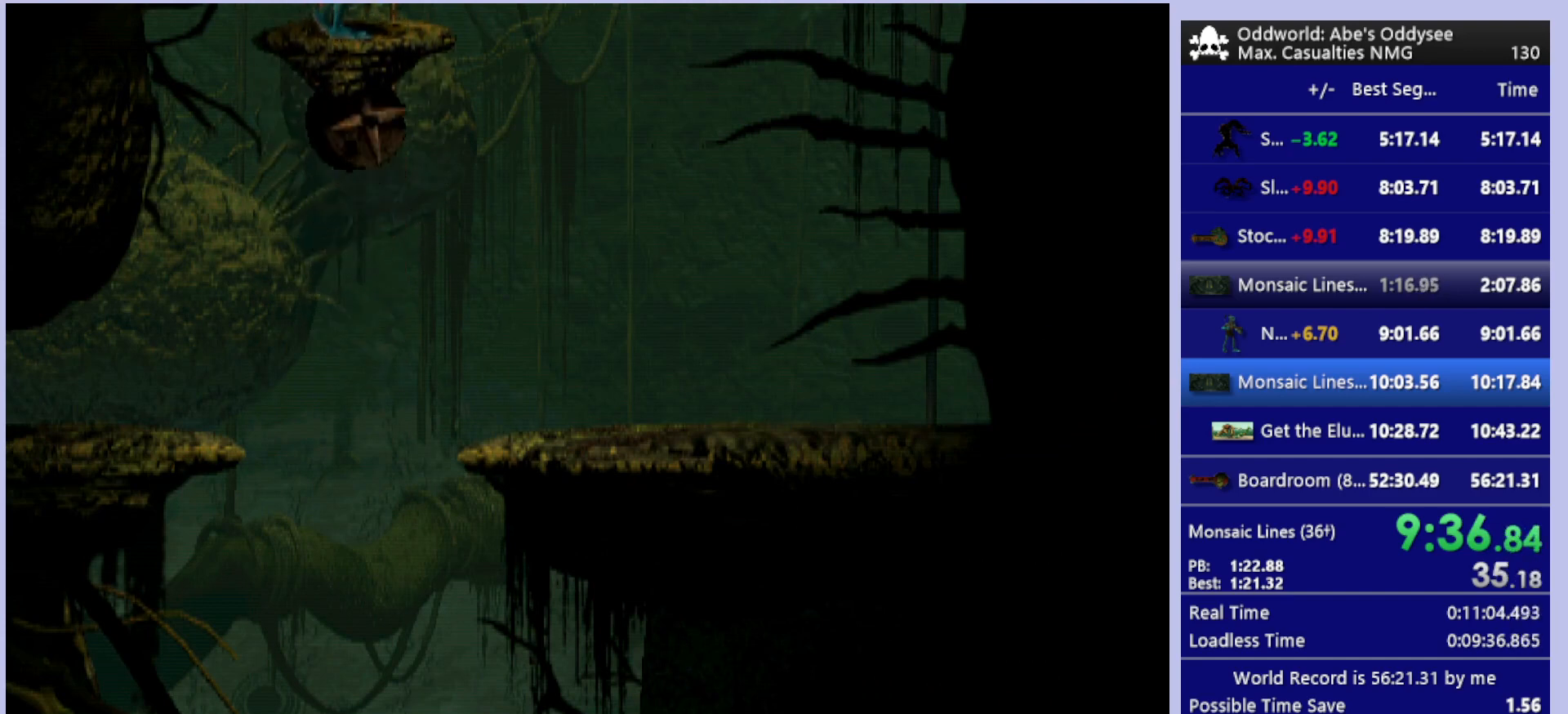
{"buttons": ["DPAD_UP"], "left_stick": "center", "events": []}
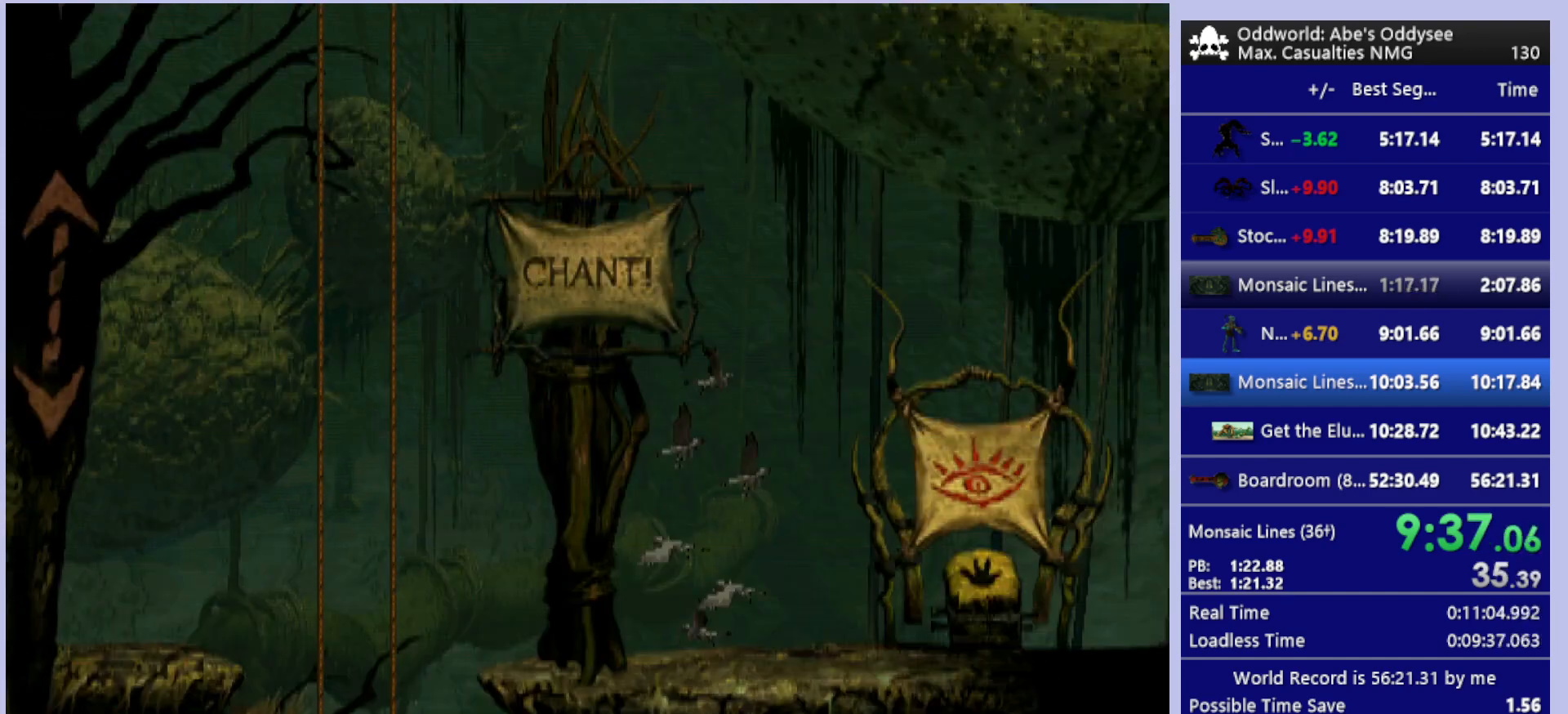
{"buttons": ["DPAD_UP"], "left_stick": "center", "events": []}
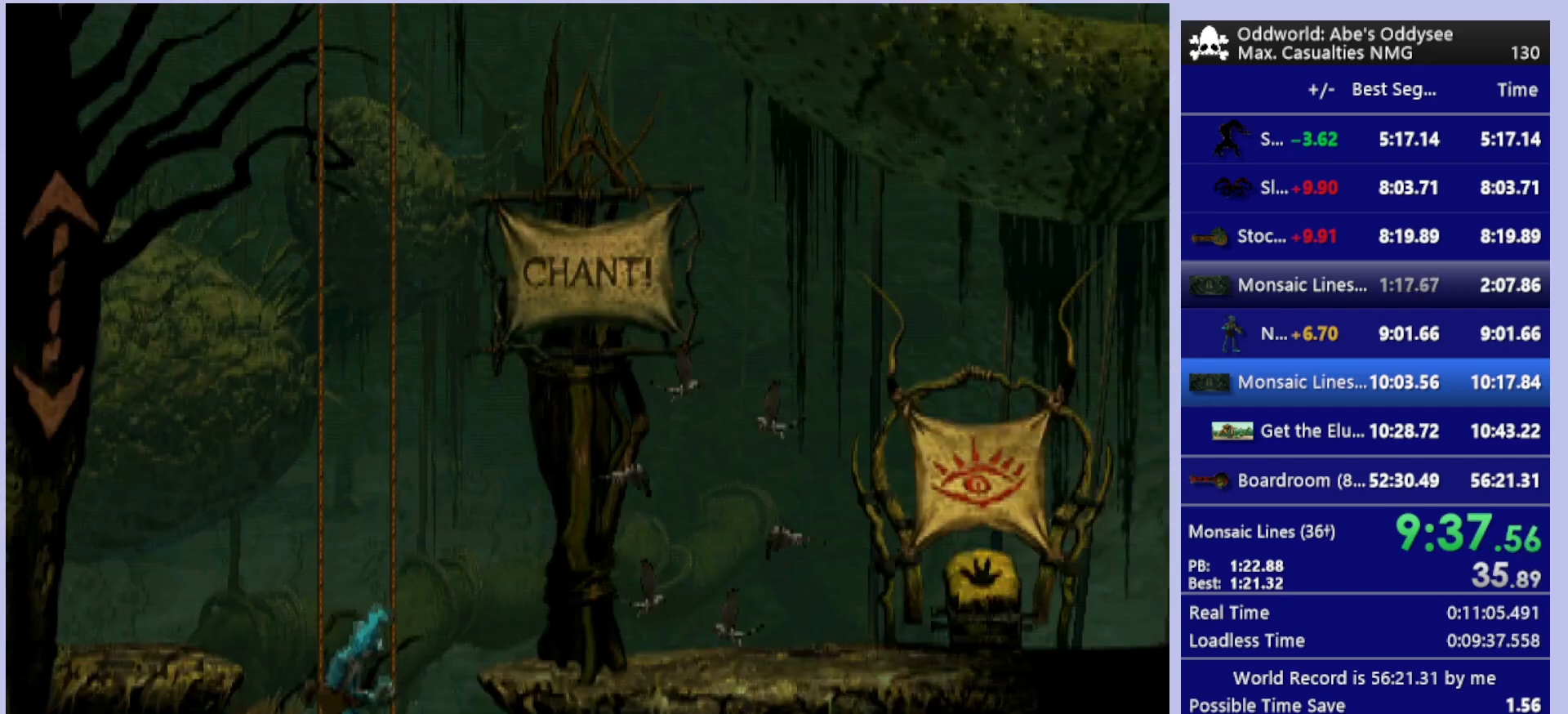
{"buttons": ["DPAD_UP"], "left_stick": "center", "events": []}
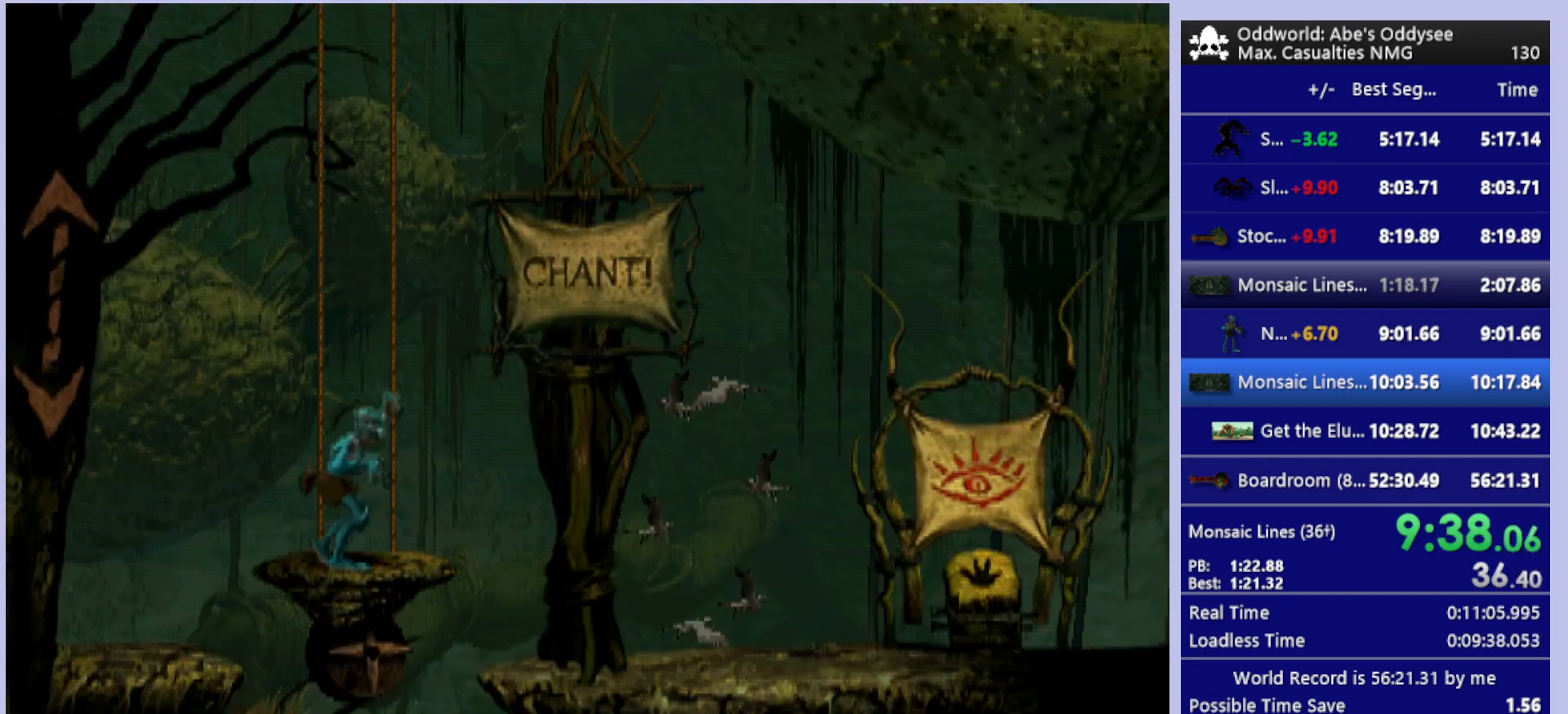
{"buttons": ["DPAD_UP"], "left_stick": "center", "events": []}
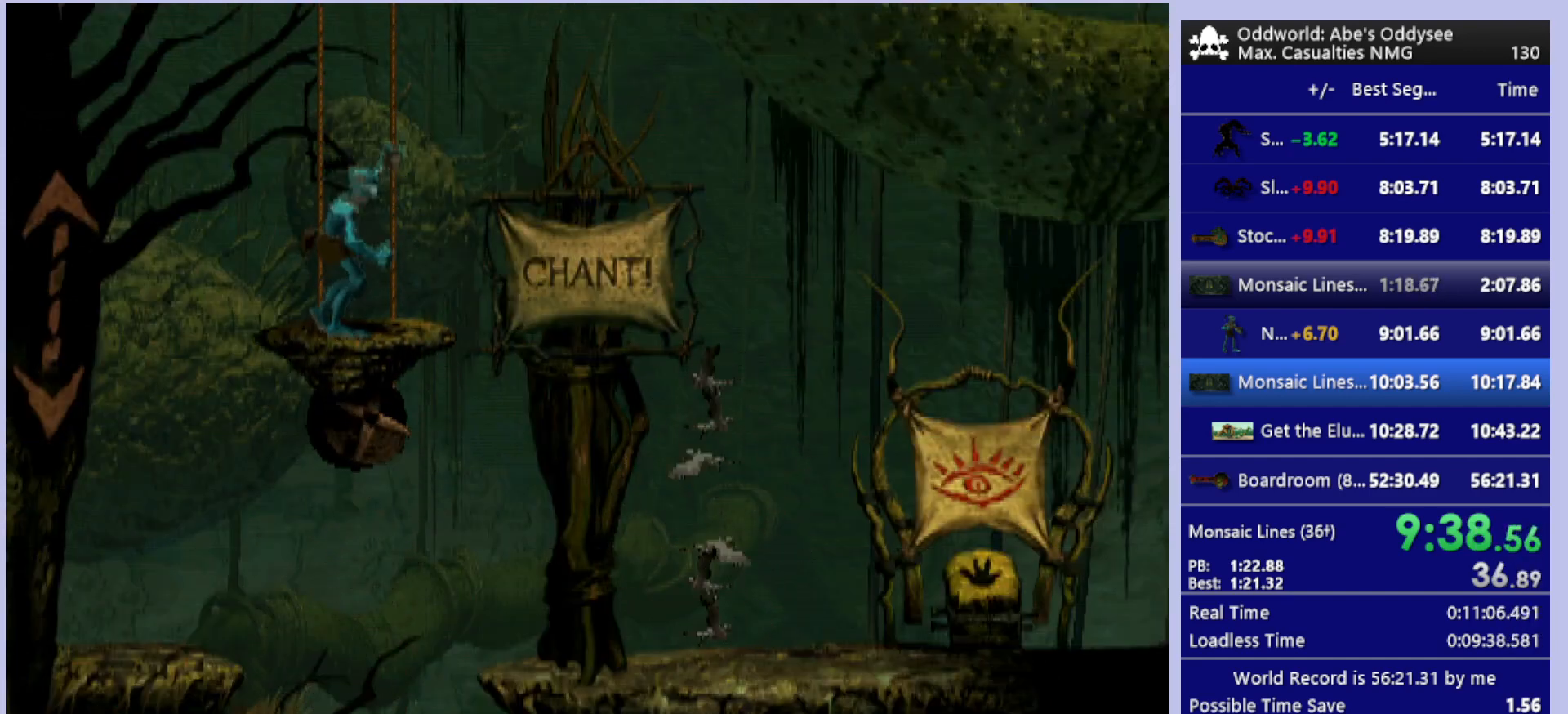
{"buttons": ["DPAD_UP"], "left_stick": "center", "events": []}
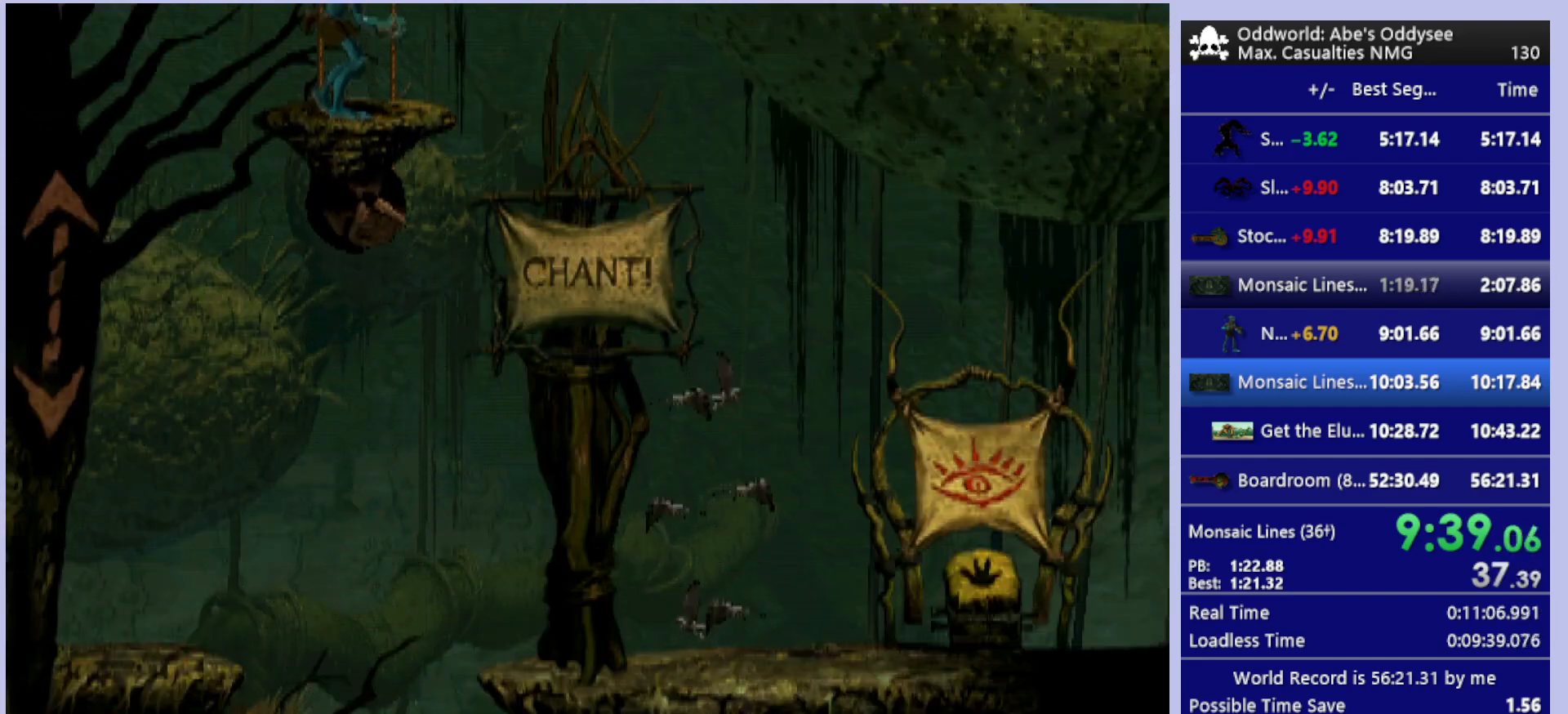
{"buttons": ["DPAD_UP"], "left_stick": "center", "events": []}
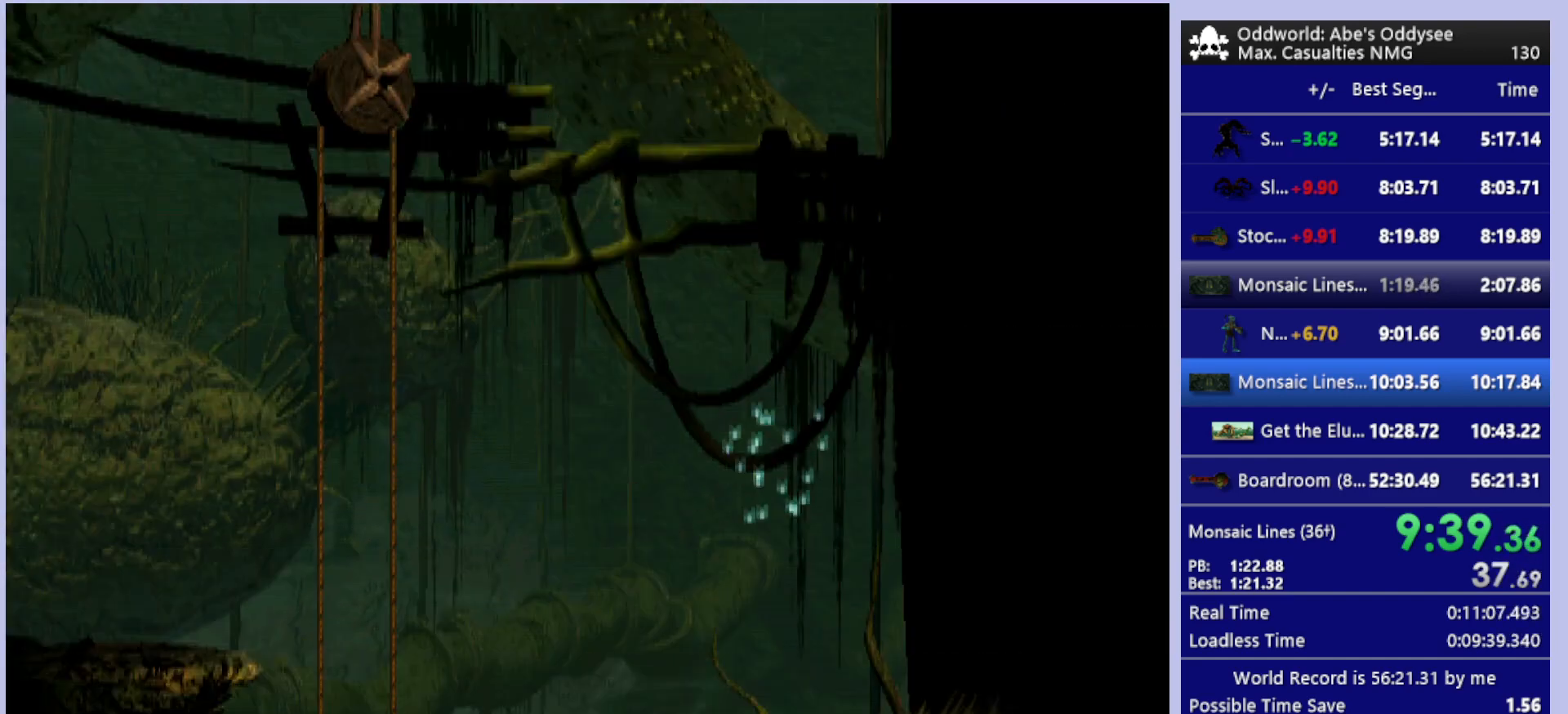
{"buttons": ["DPAD_UP"], "left_stick": "center", "events": []}
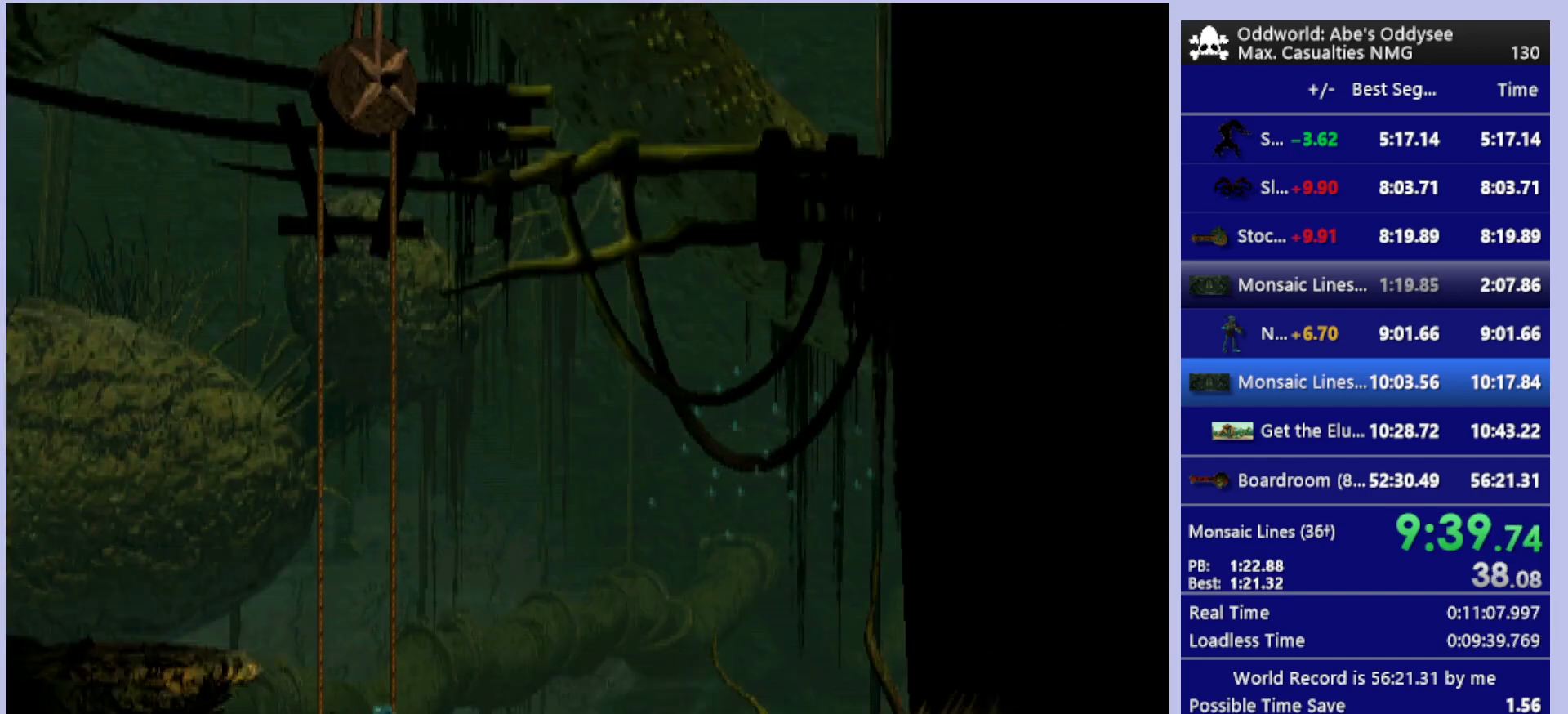
{"buttons": ["R1"], "left_stick": "center", "events": [[367, "DPAD_UP", "up"], [500, "R1", "down"]]}
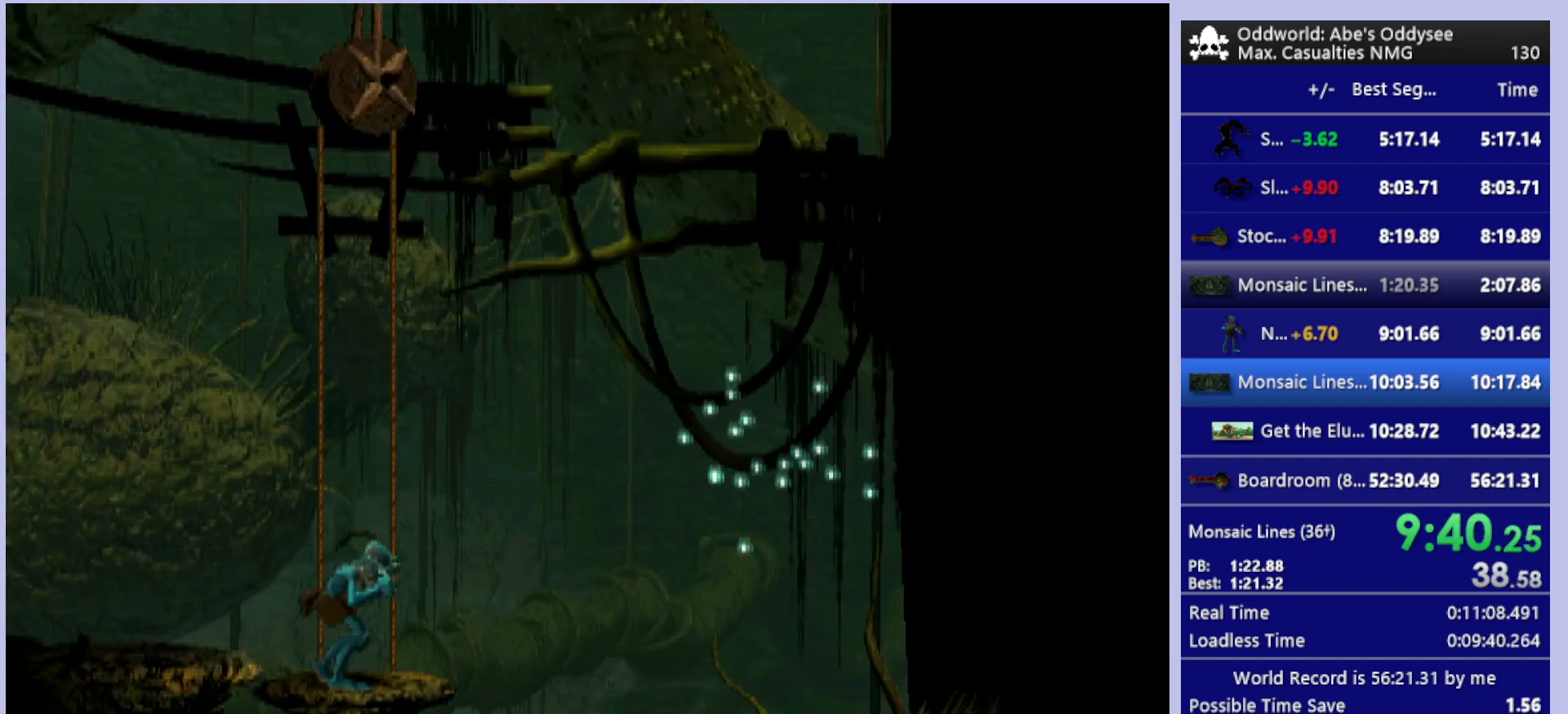
{"buttons": ["R1", "DPAD_LEFT"], "left_stick": "center", "events": [[33, "DPAD_LEFT", "down"]]}
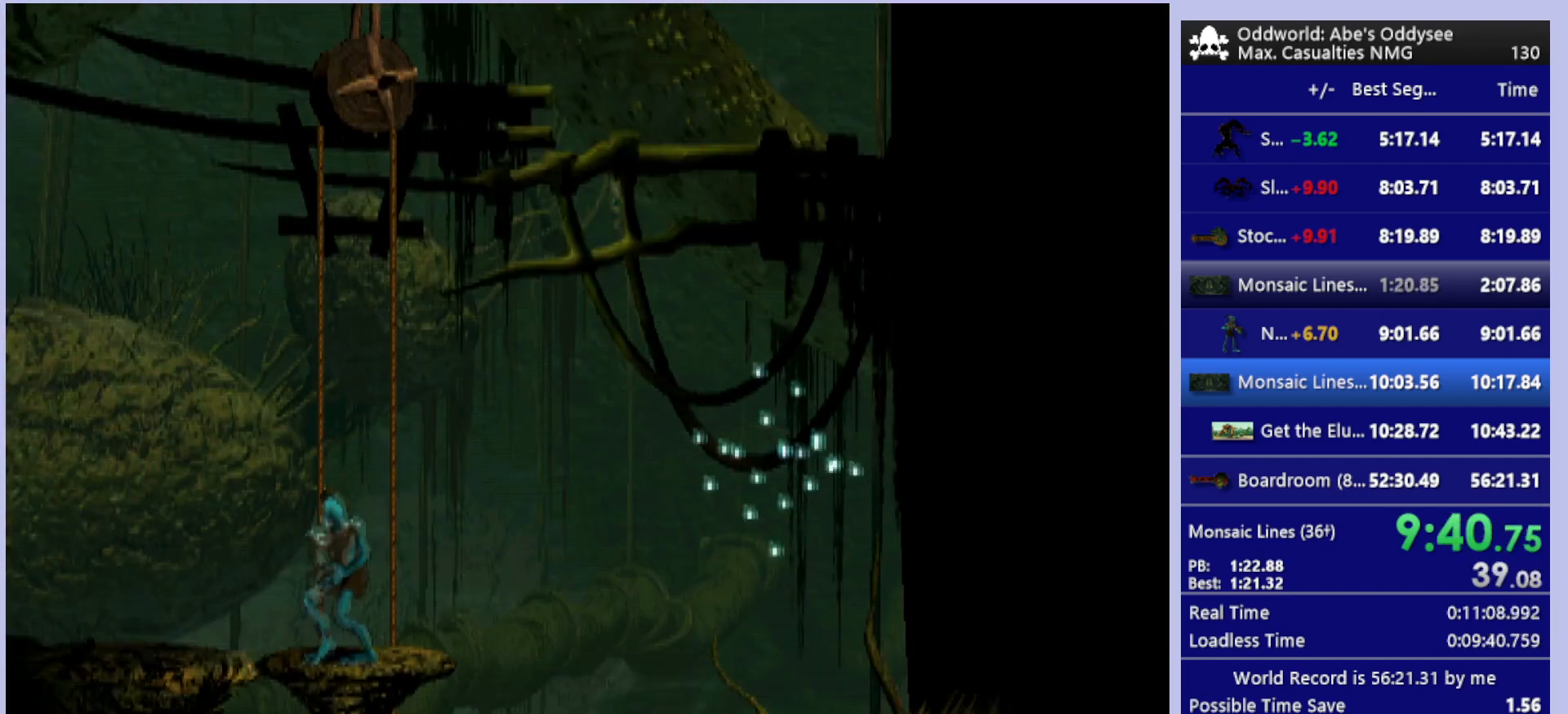
{"buttons": ["R1", "DPAD_LEFT"], "left_stick": "center", "events": []}
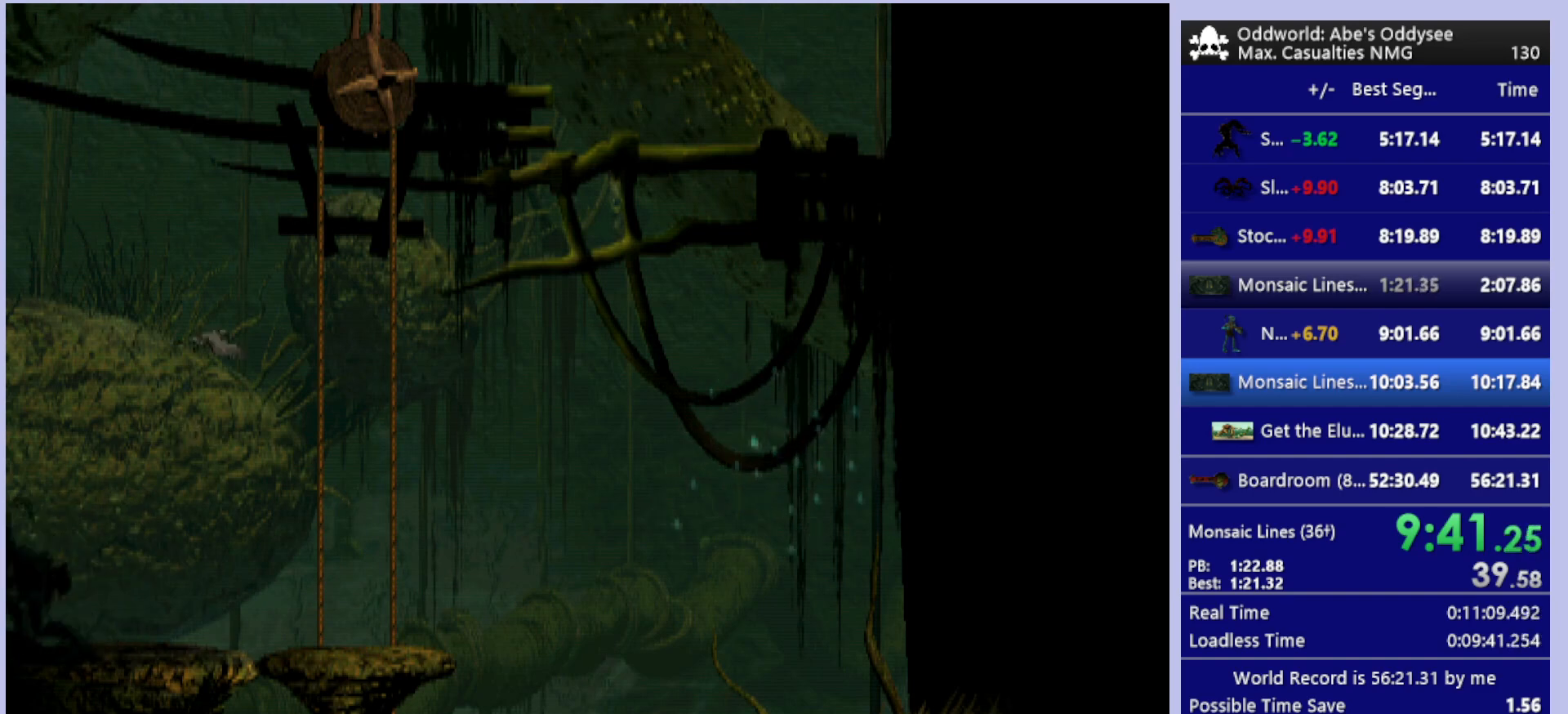
{"buttons": ["R1", "DPAD_LEFT"], "left_stick": "center", "events": []}
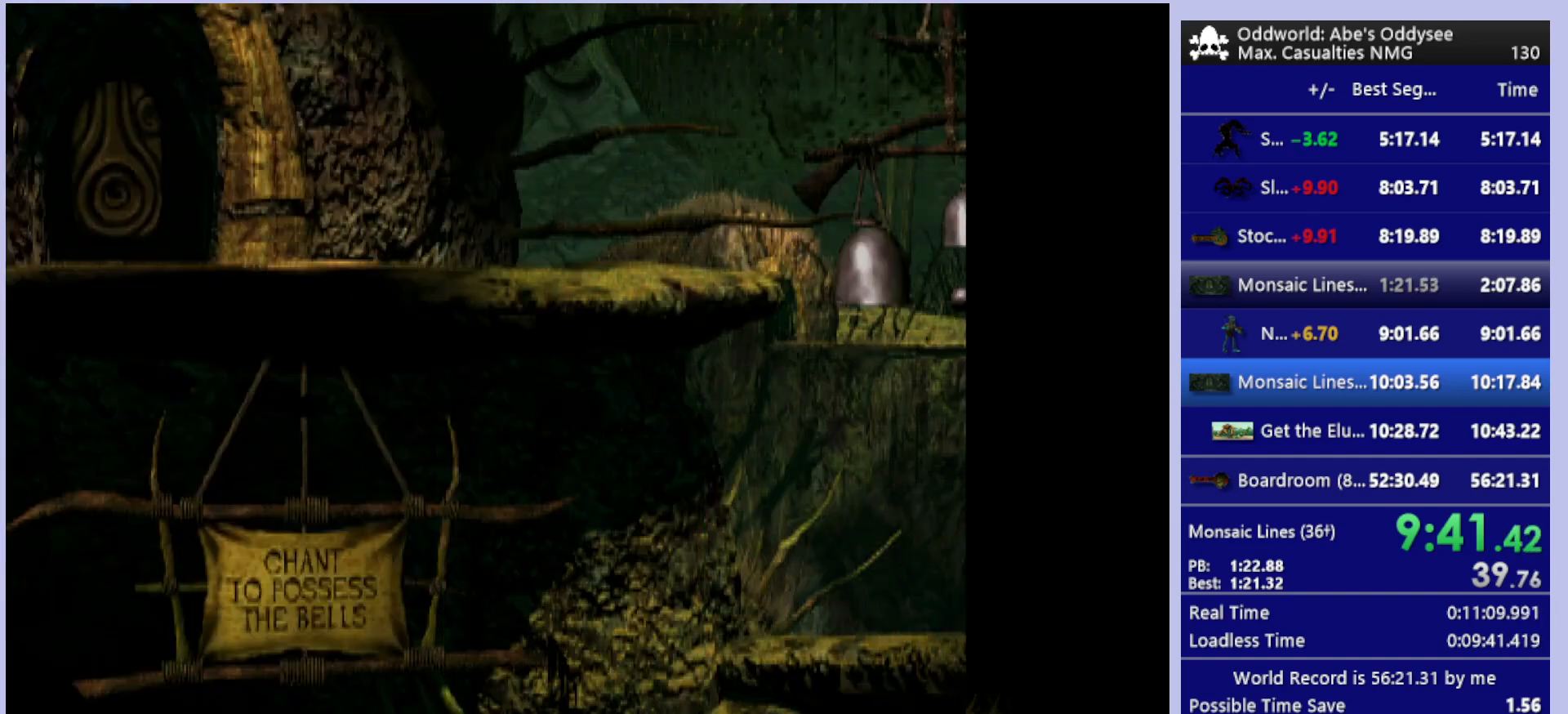
{"buttons": ["R1", "DPAD_UP", "DPAD_LEFT"], "left_stick": "center", "events": [[100, "DPAD_UP", "down"], [133, "TRIANGLE", "down"], [333, "TRIANGLE", "up"]]}
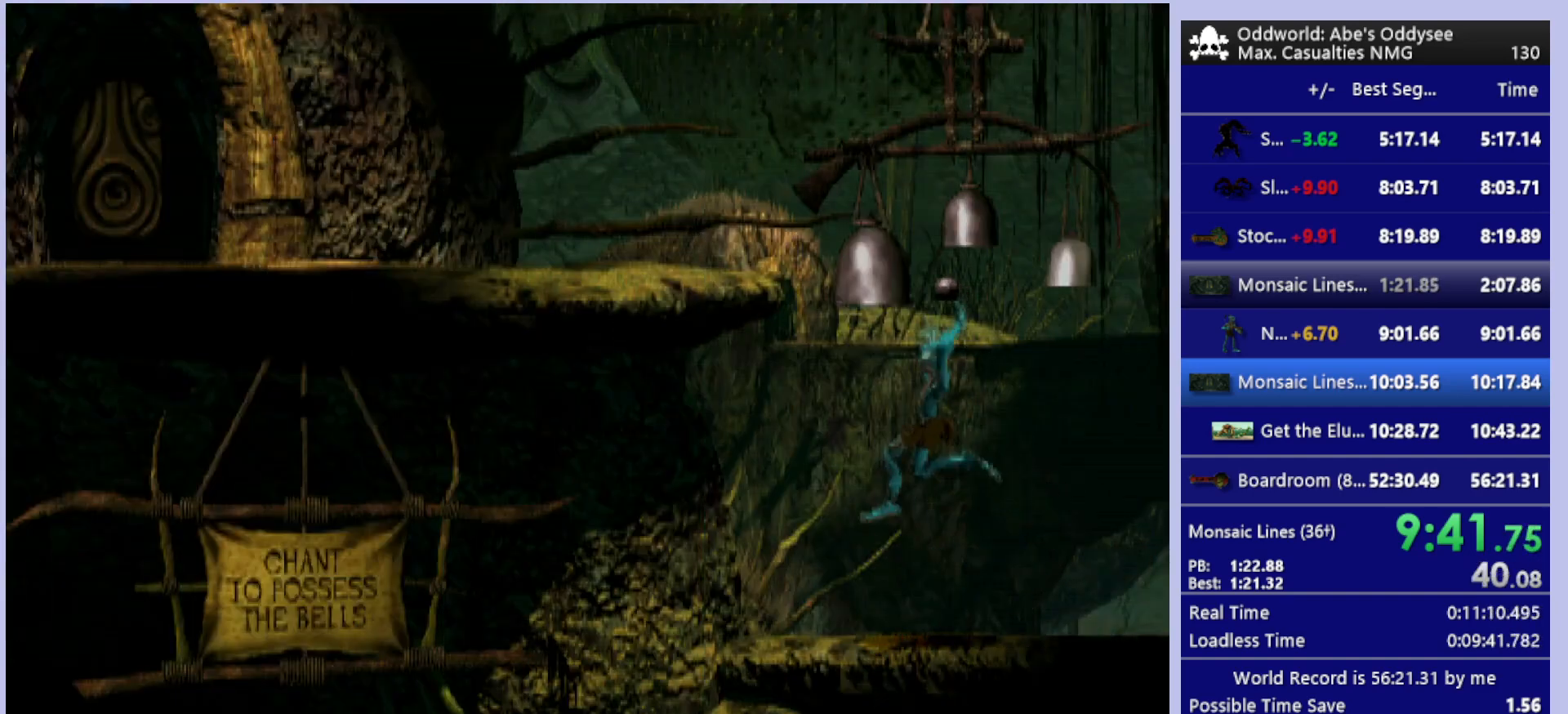
{"buttons": ["R1", "DPAD_UP", "DPAD_LEFT"], "left_stick": "center", "events": []}
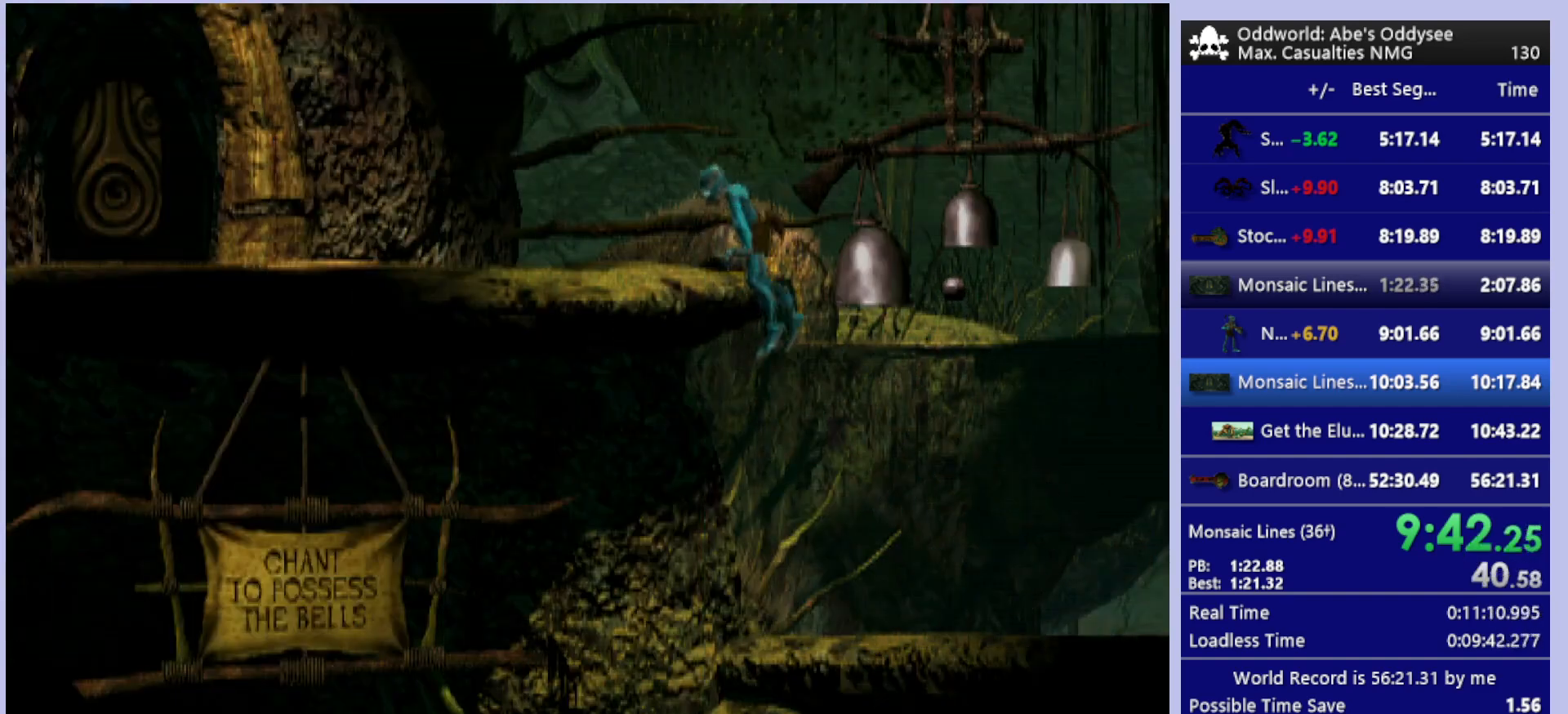
{"buttons": ["L1", "R1"], "left_stick": "center", "events": [[33, "DPAD_LEFT", "up"], [67, "DPAD_UP", "up"], [67, "R1", "up"], [200, "L1", "down"], [267, "R1", "down"]]}
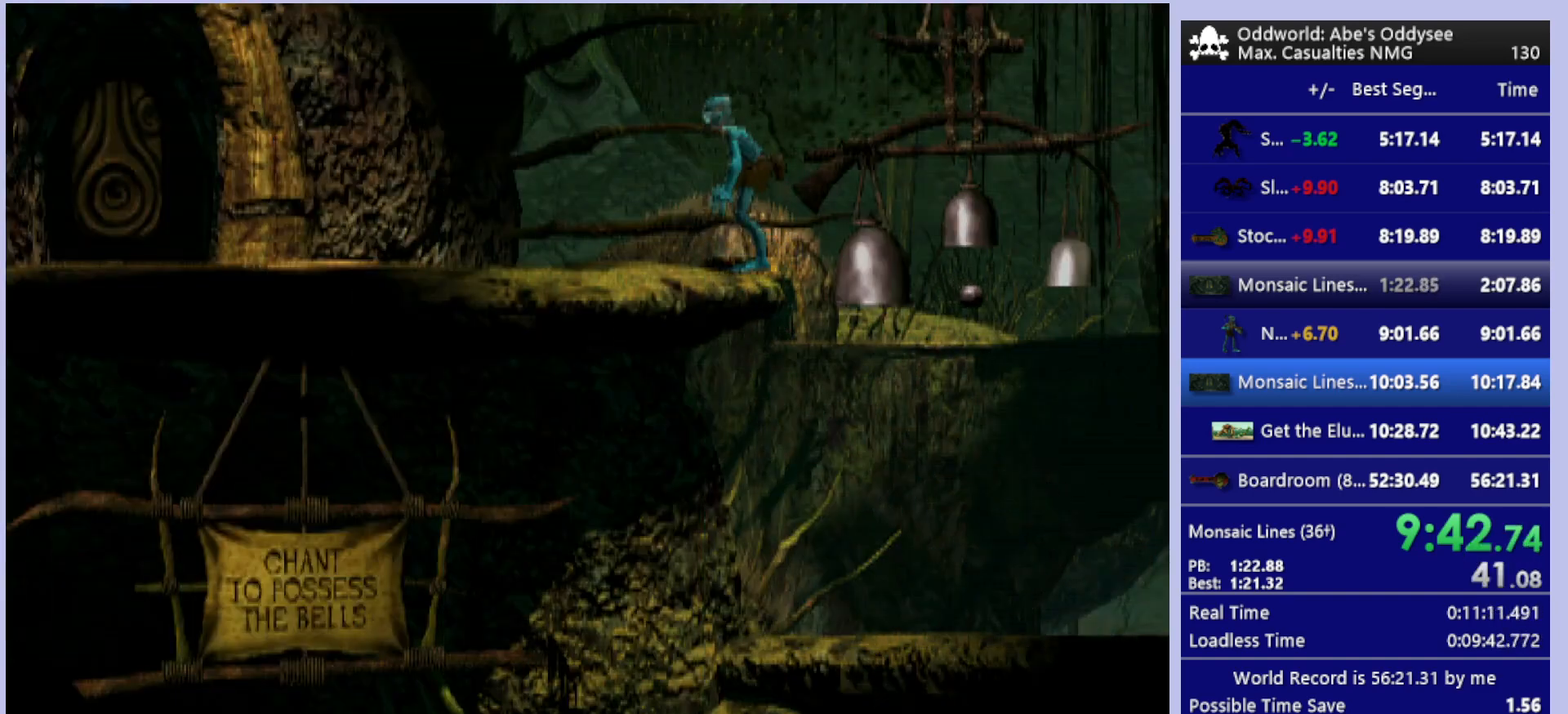
{"buttons": ["L1", "R1"], "left_stick": "center", "events": []}
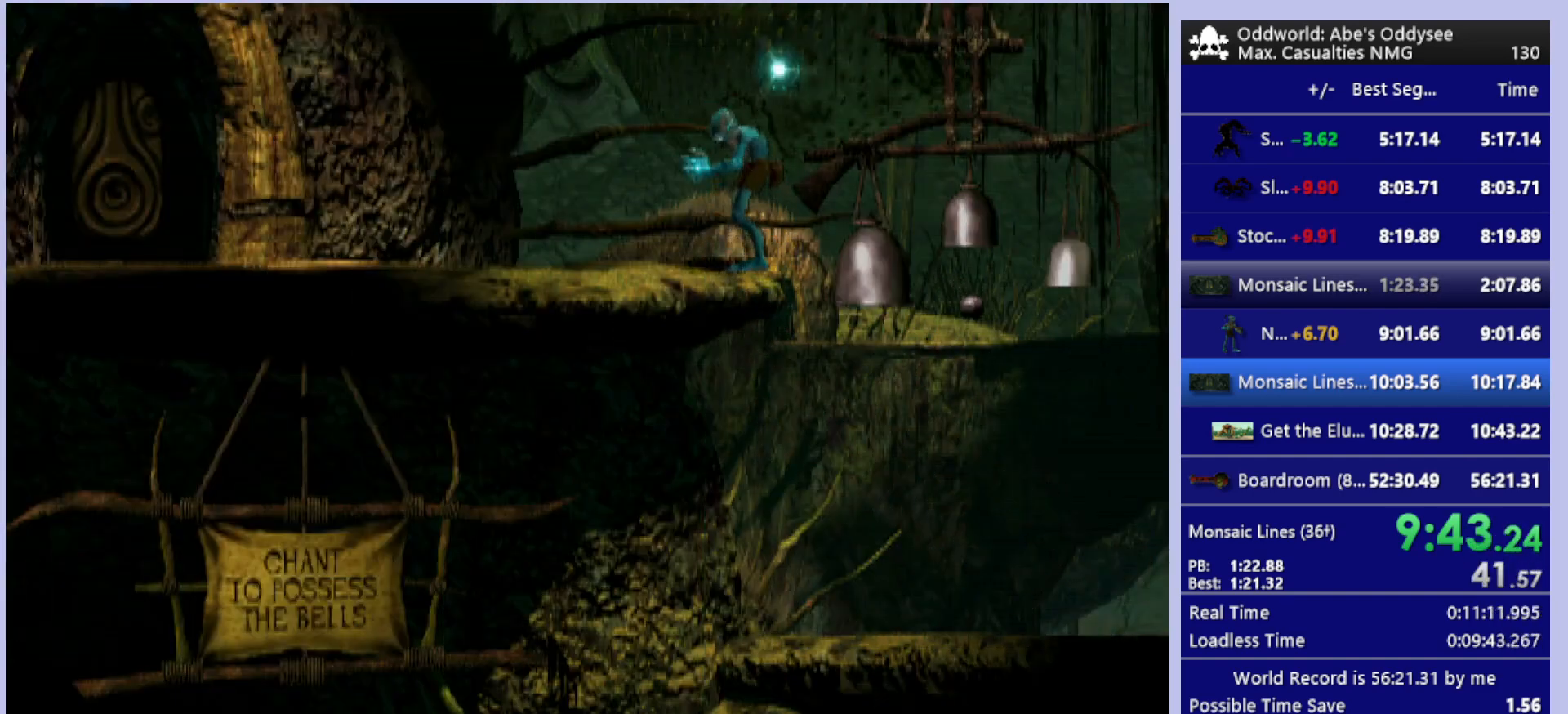
{"buttons": ["L1", "R1"], "left_stick": "center", "events": []}
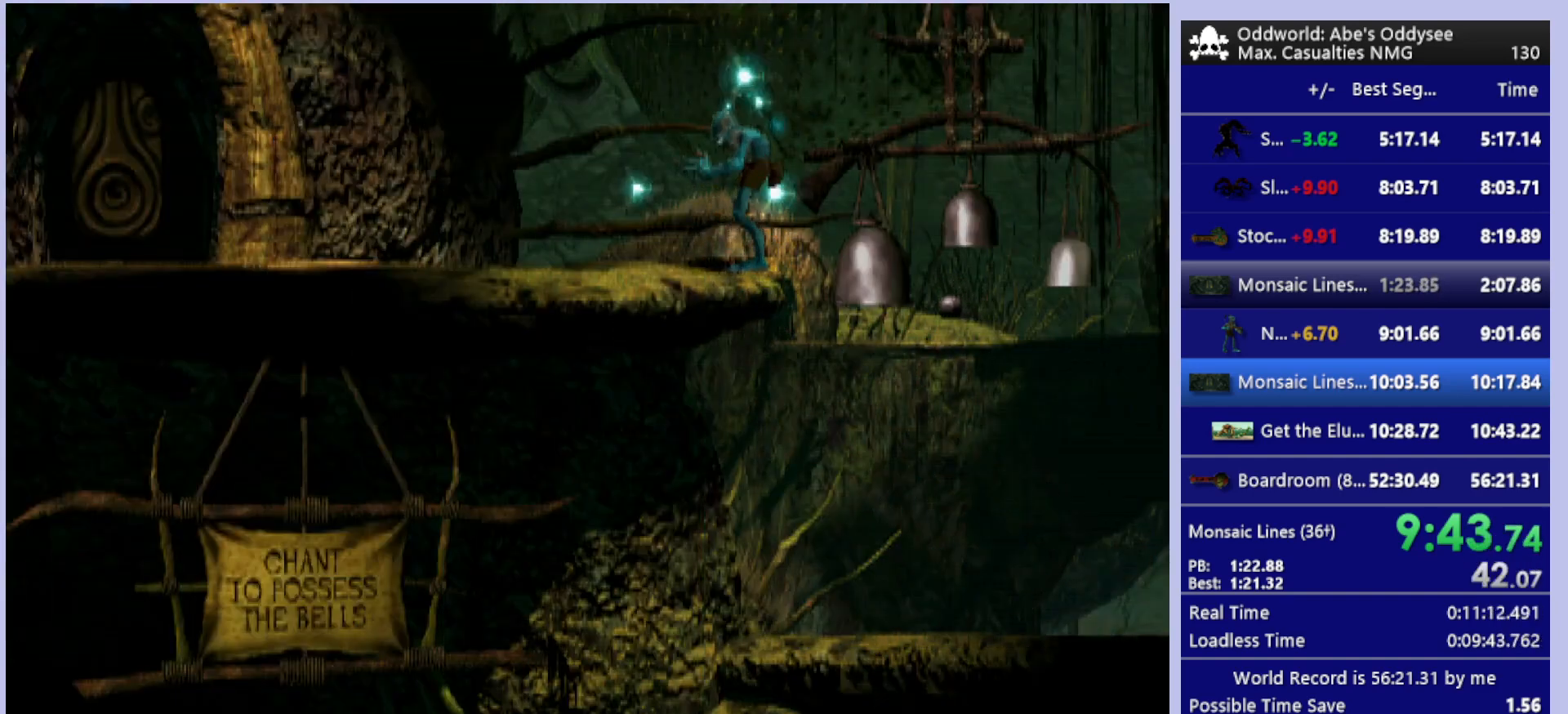
{"buttons": ["L1", "R1"], "left_stick": "center", "events": []}
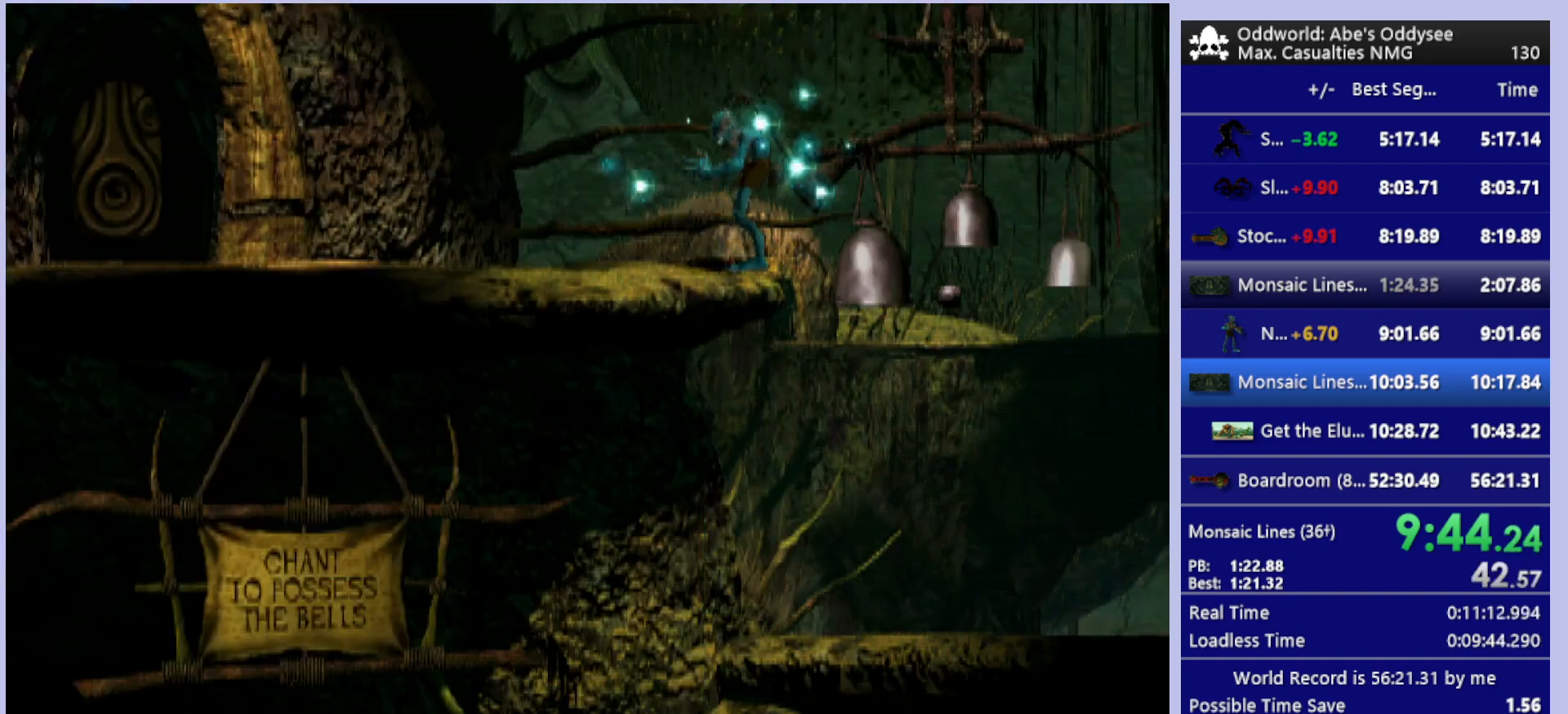
{"buttons": ["L1", "R1"], "left_stick": "center", "events": []}
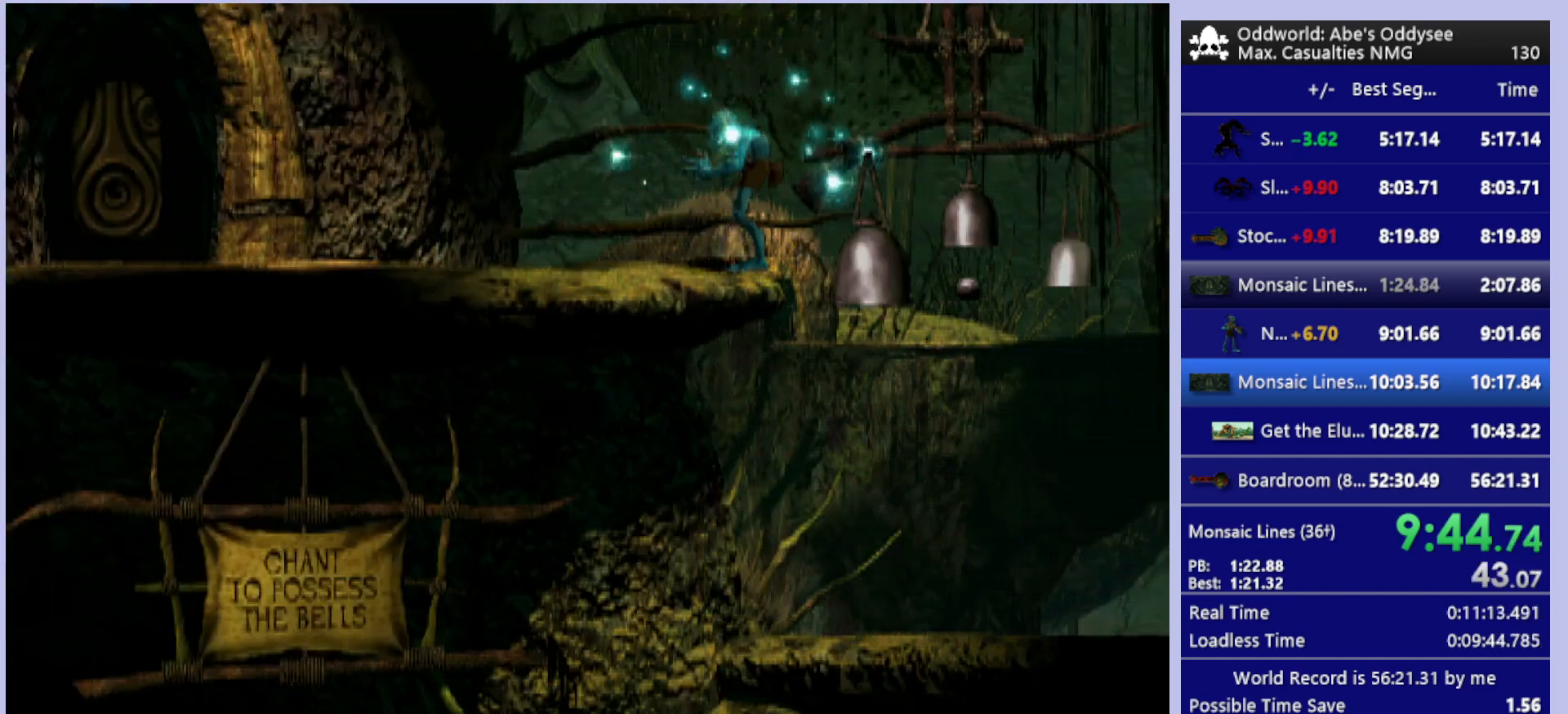
{"buttons": ["L1", "R1"], "left_stick": "center", "events": []}
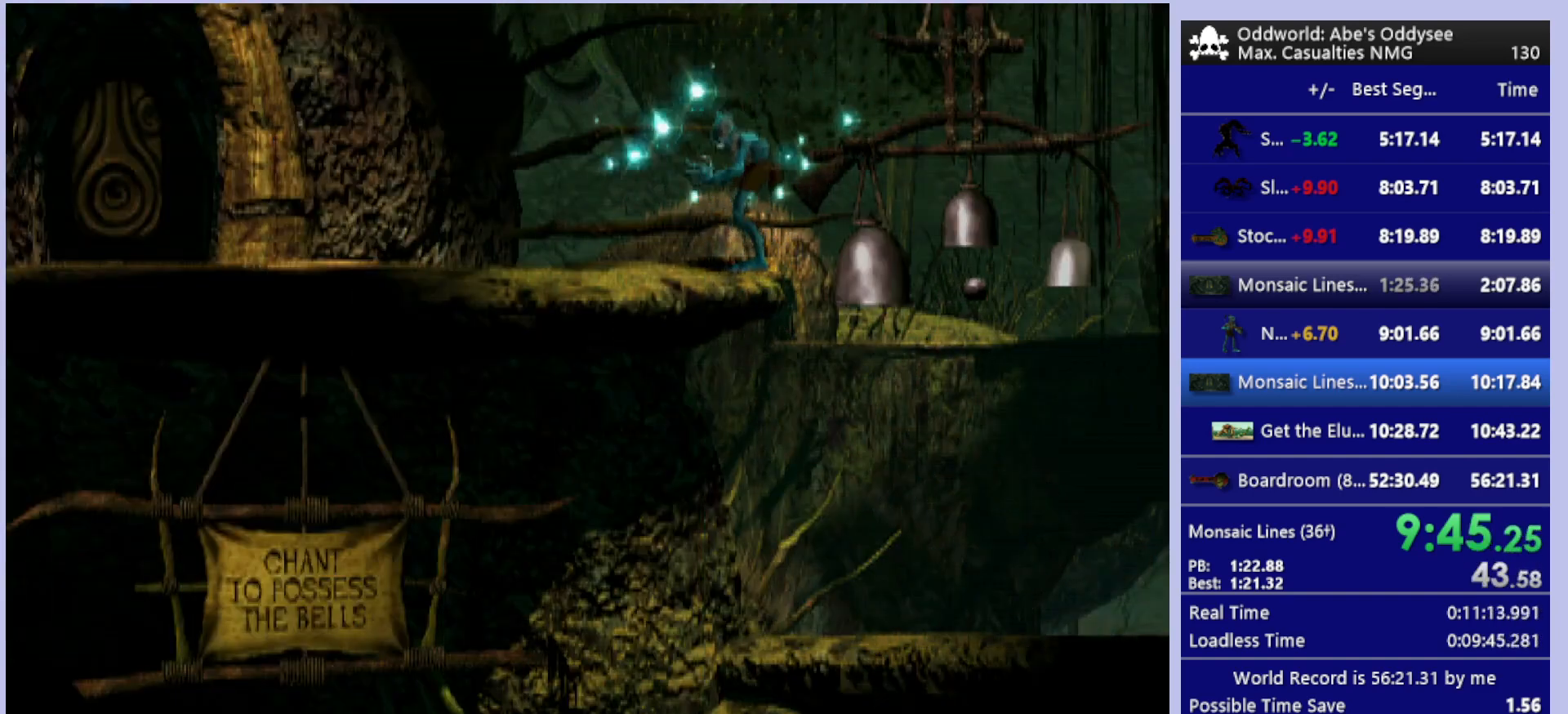
{"buttons": ["L1", "R1"], "left_stick": "center", "events": []}
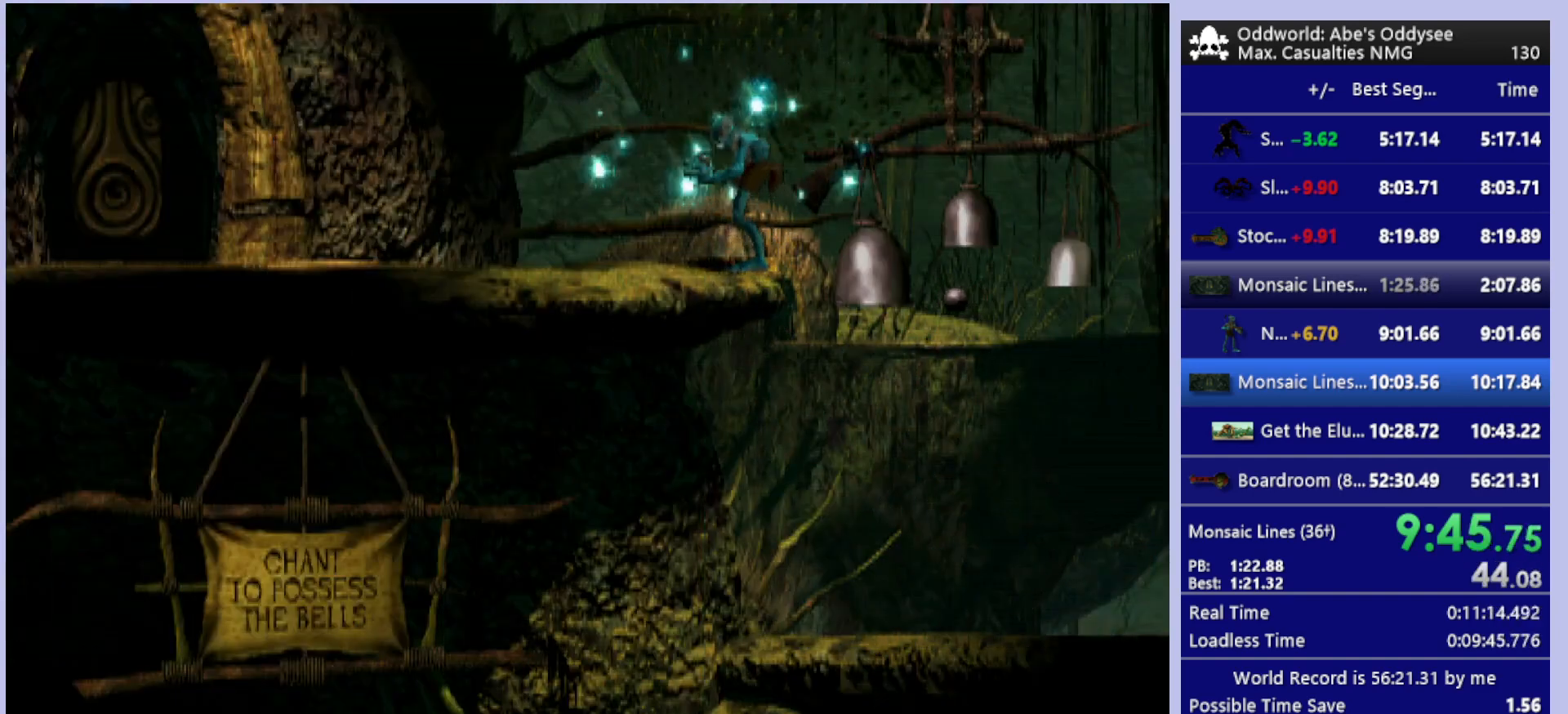
{"buttons": ["L1", "R1"], "left_stick": "center", "events": []}
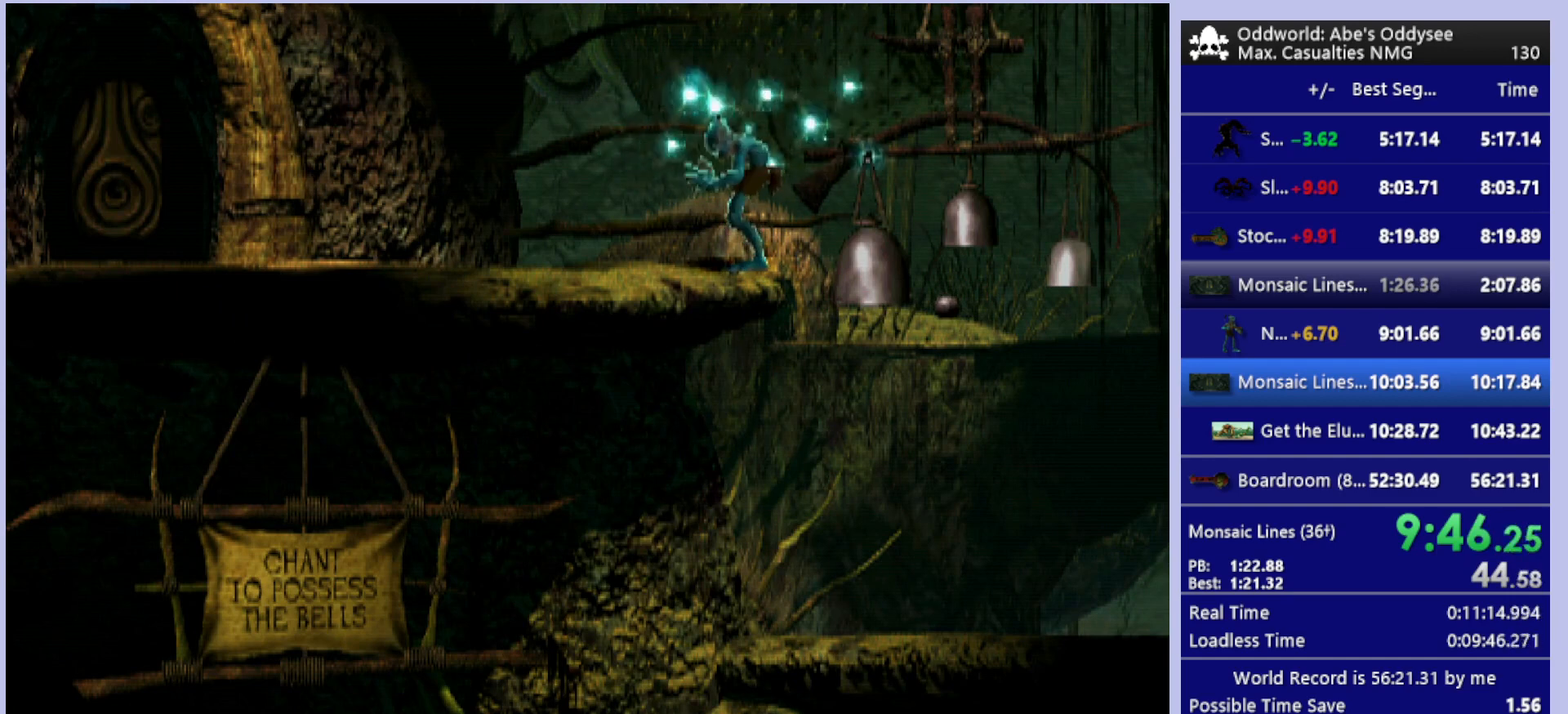
{"buttons": ["L1", "R1"], "left_stick": "center", "events": []}
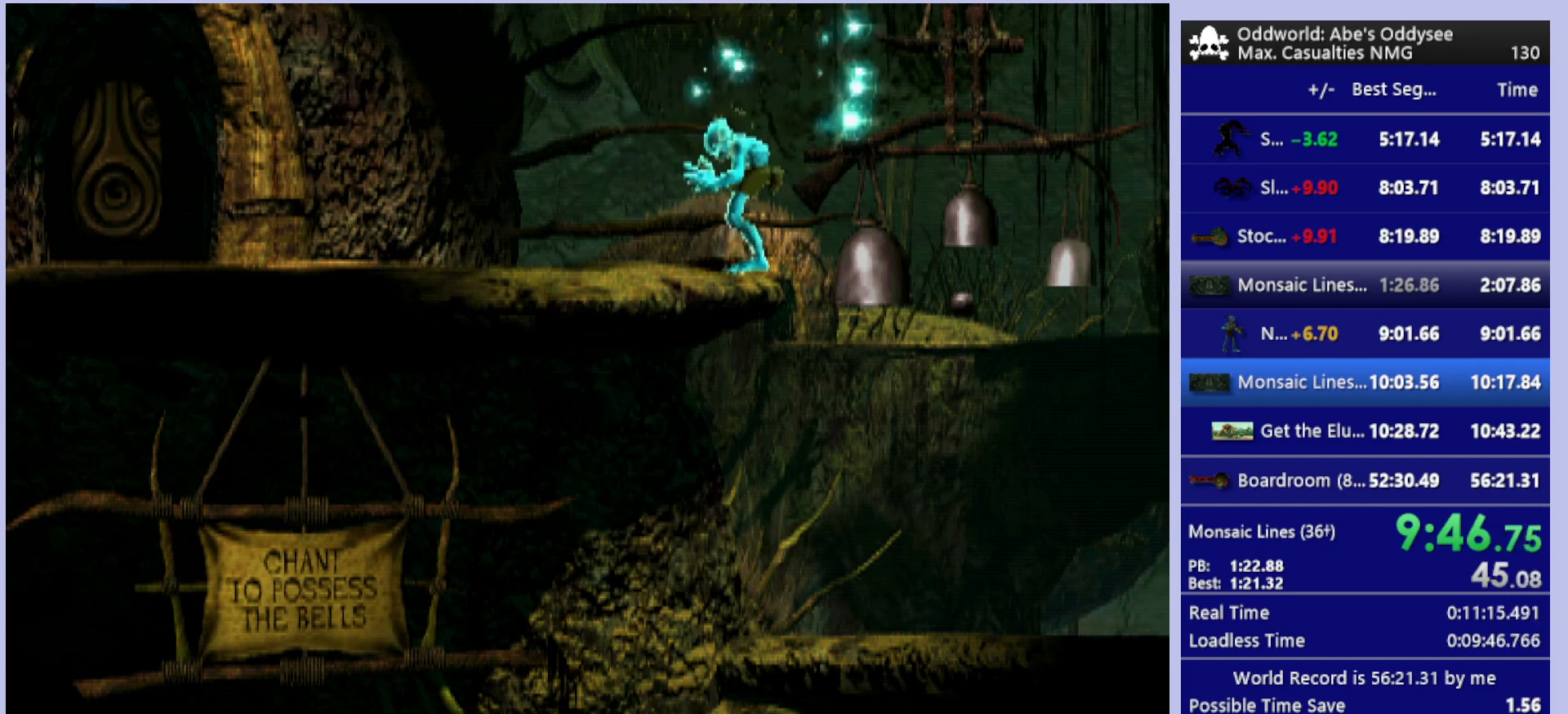
{"buttons": ["L1", "R1"], "left_stick": "center", "events": []}
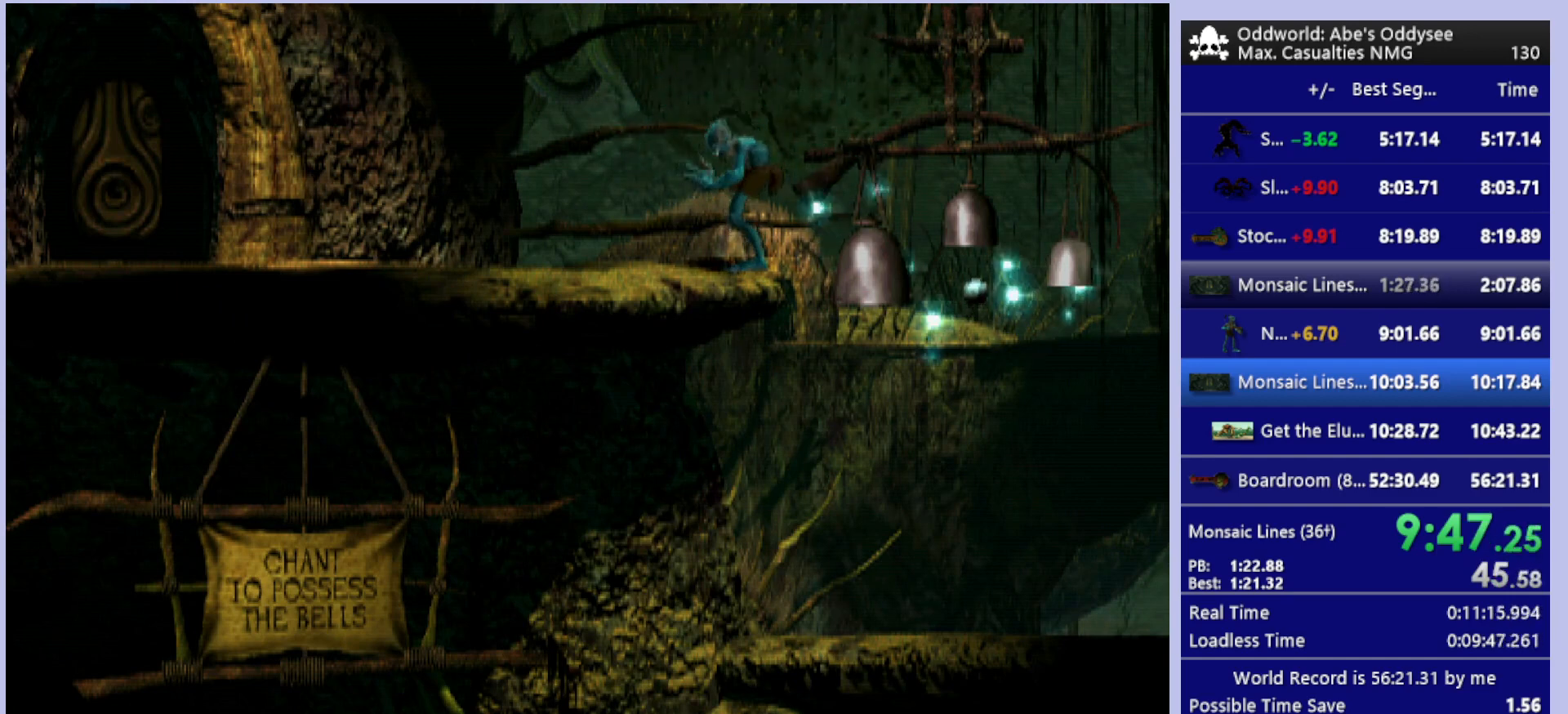
{"buttons": [], "left_stick": "center", "events": [[167, "R1", "up"], [200, "L1", "up"]]}
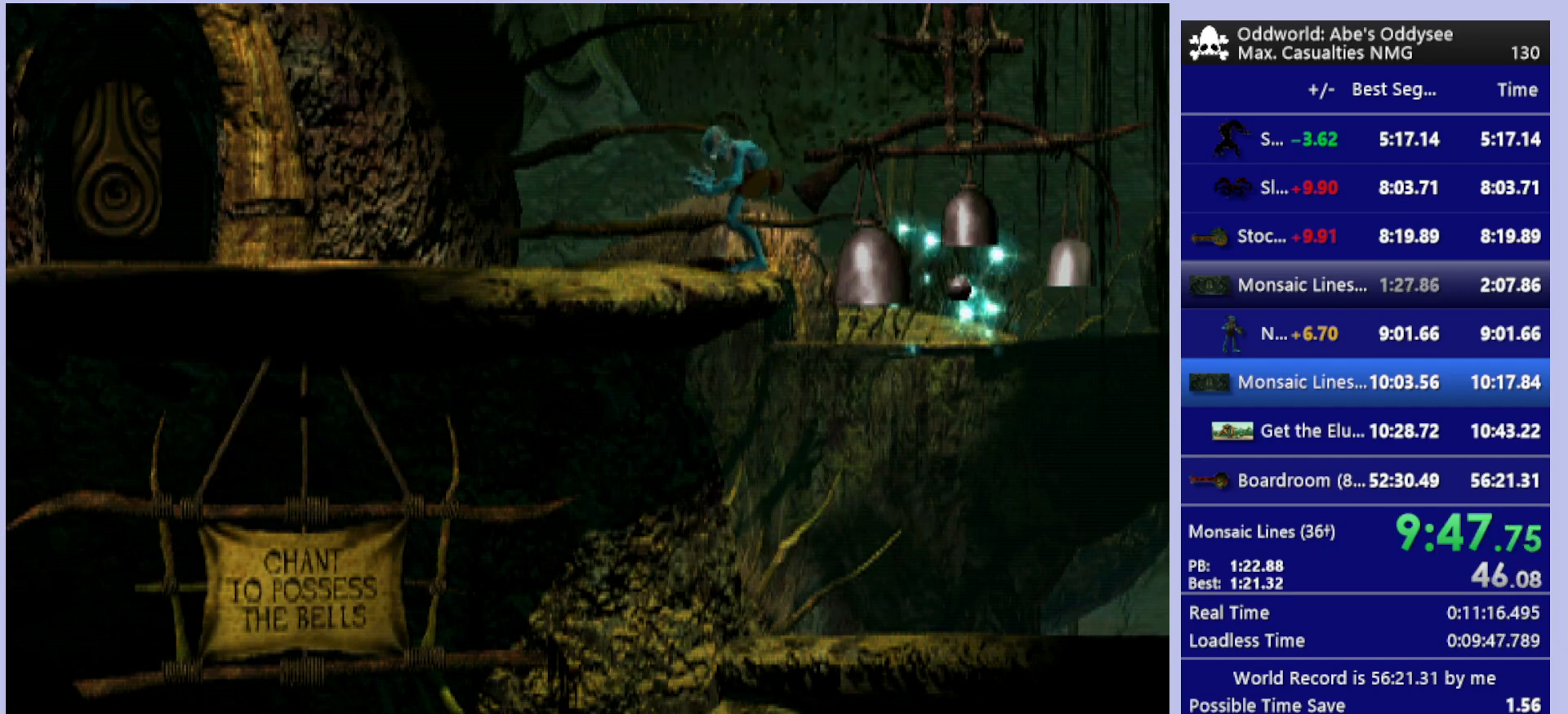
{"buttons": ["R1", "DPAD_LEFT"], "left_stick": "center", "events": [[100, "DPAD_LEFT", "down"], [167, "R1", "down"]]}
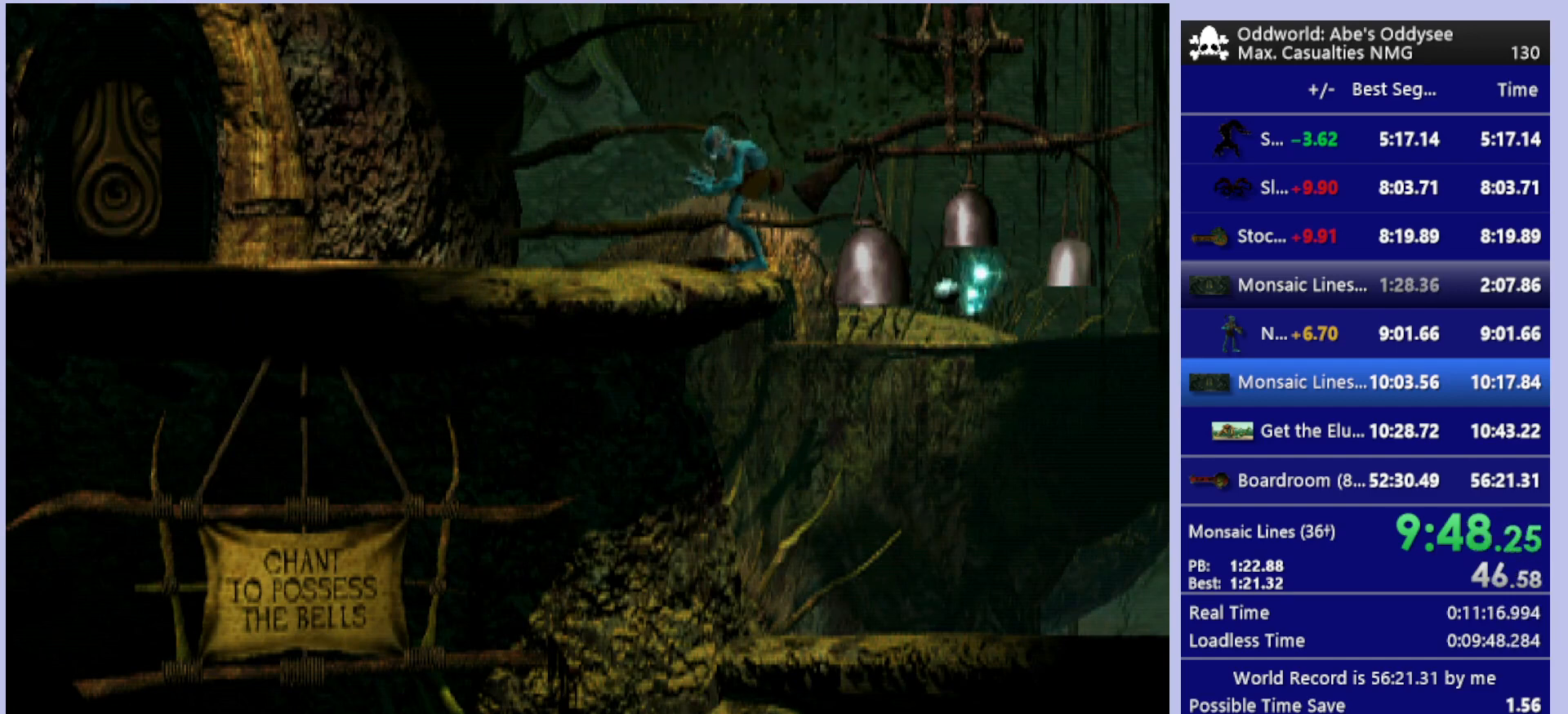
{"buttons": ["R1", "DPAD_LEFT"], "left_stick": "center", "events": []}
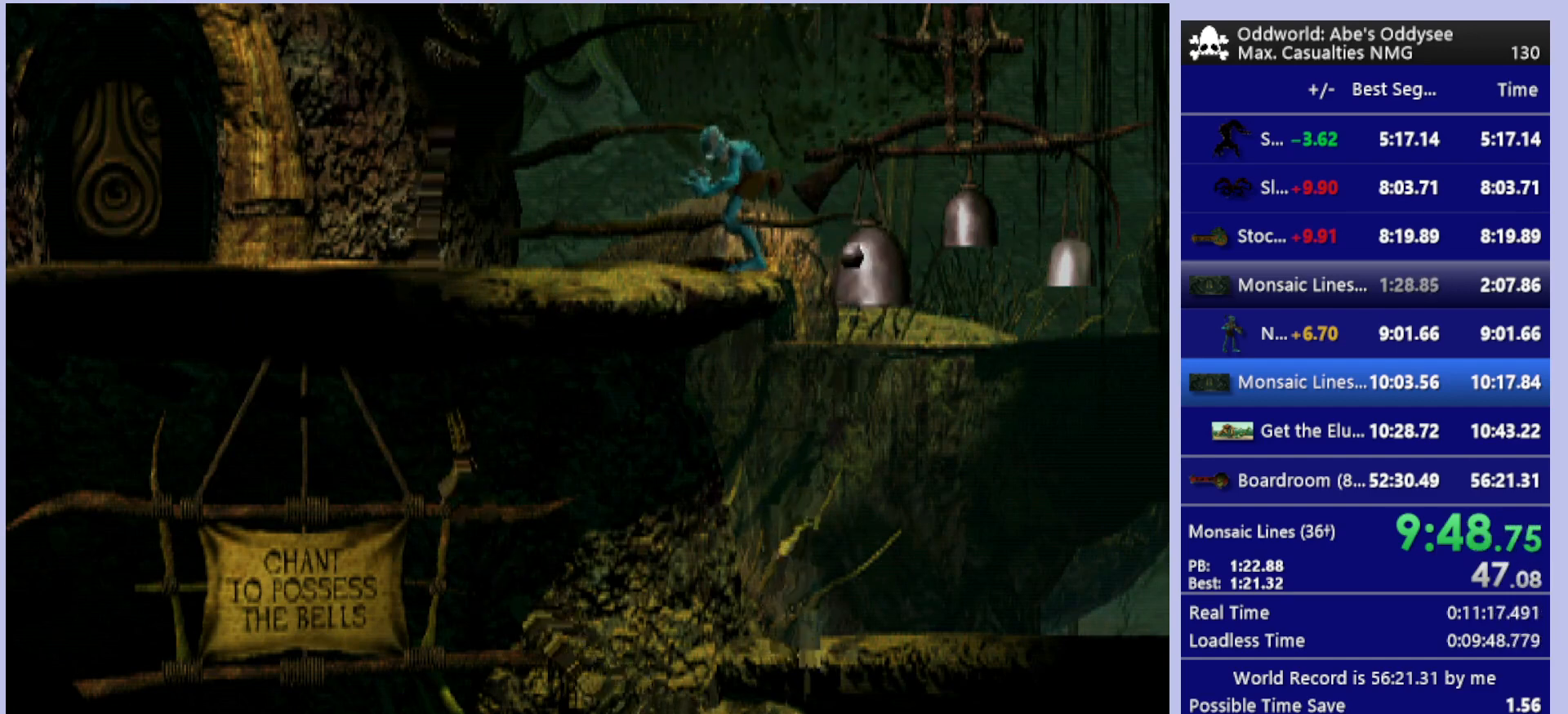
{"buttons": ["R1", "DPAD_LEFT"], "left_stick": "center", "events": []}
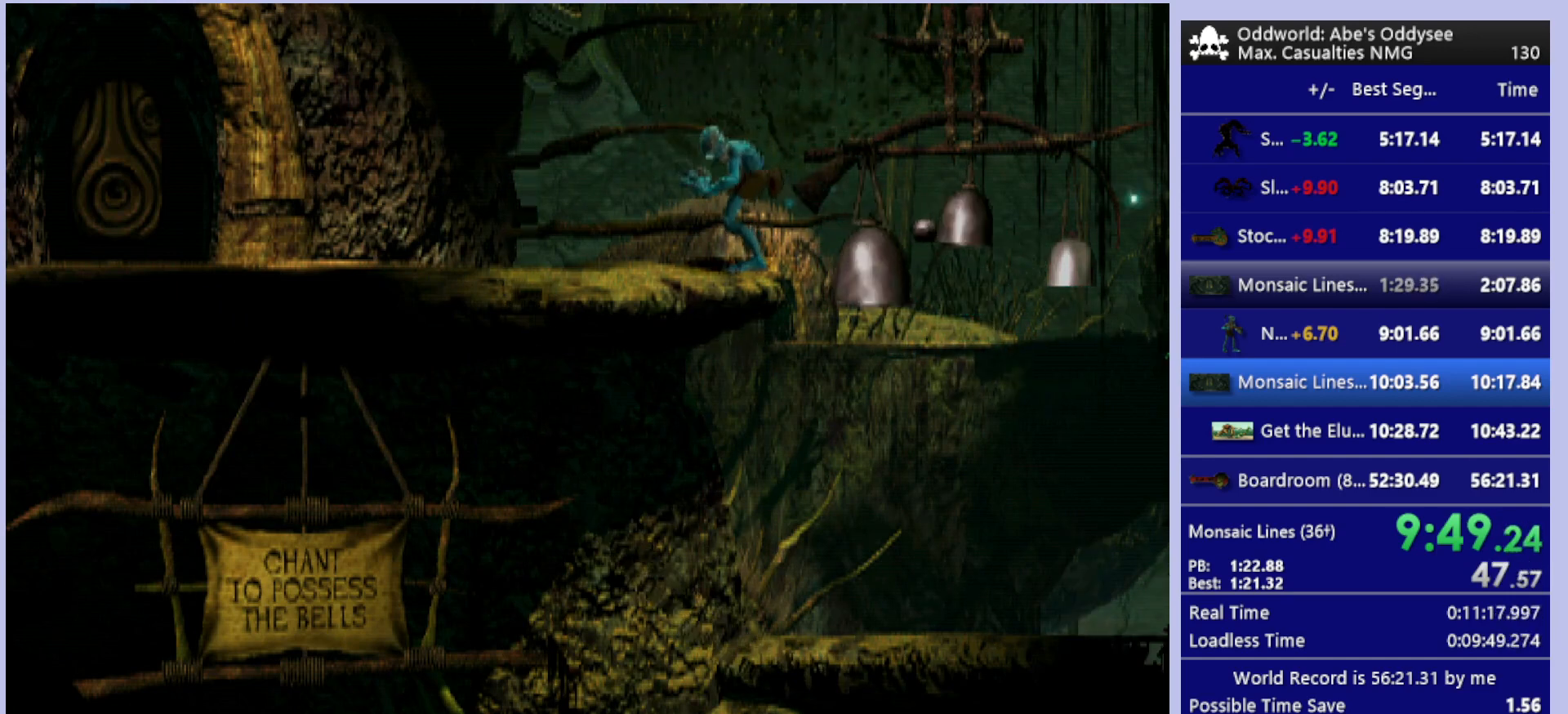
{"buttons": ["R1", "DPAD_LEFT"], "left_stick": "center", "events": []}
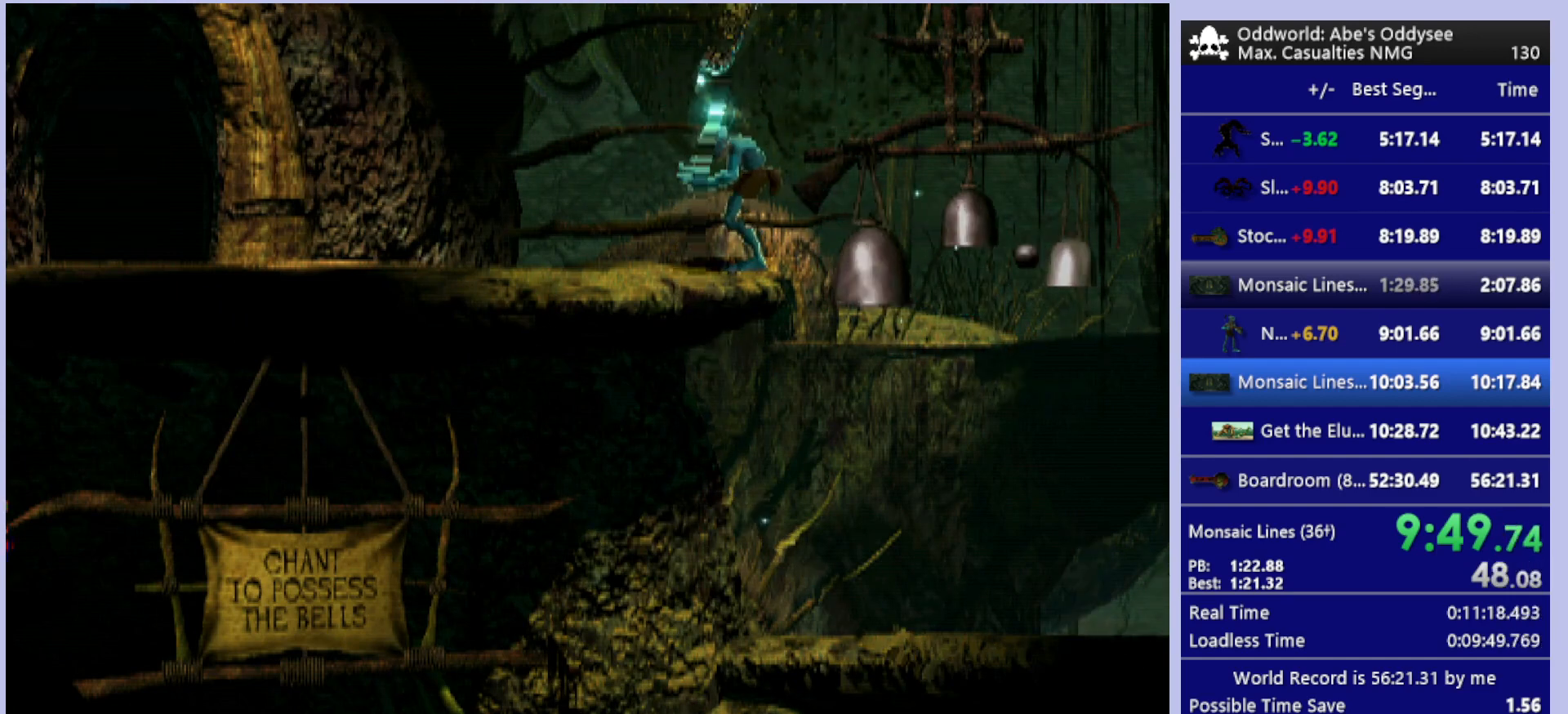
{"buttons": ["R1", "DPAD_LEFT"], "left_stick": "center", "events": []}